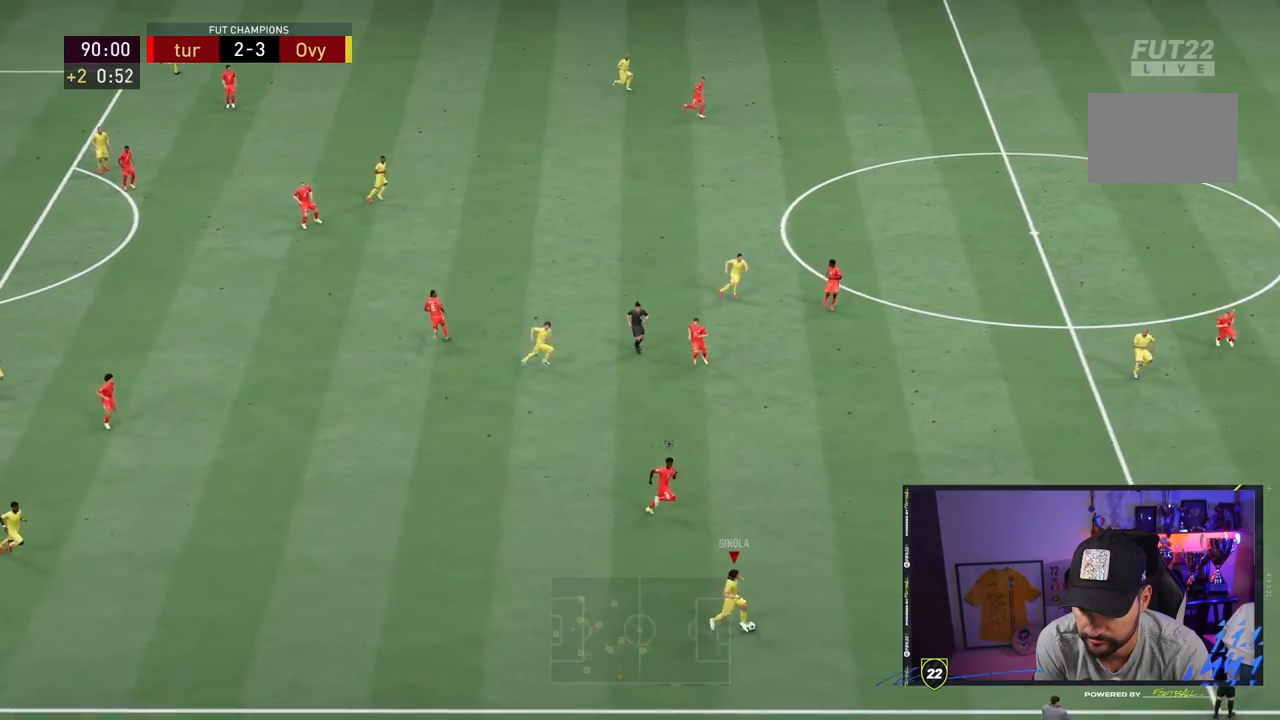
Gameplay with a controller (PlayStation layout); each line is a JSON object with the inputs held at the frame after it. "events" lists button and stick changes between this image and that frame as [ms after this image, input, new state], when the widget could be followed in between. Not read: L3 R3.
{"buttons": ["R2"], "left_stick": "right", "right_stick": "center", "events": []}
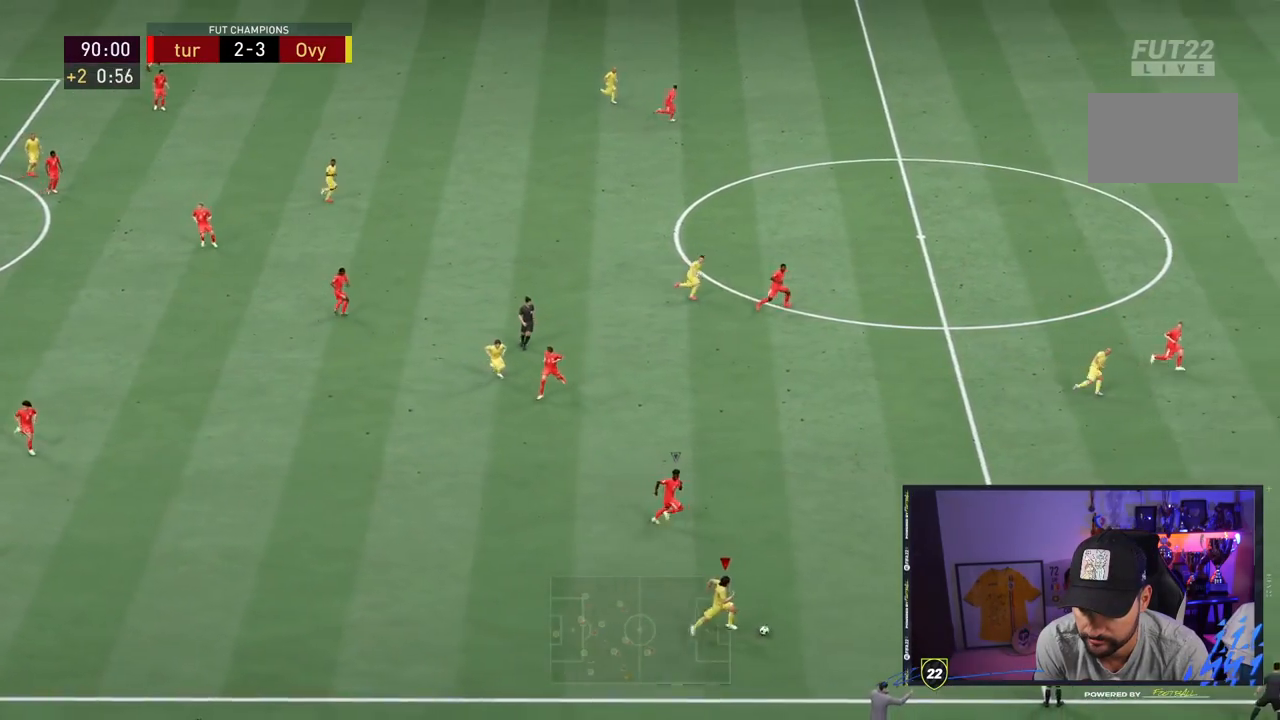
{"buttons": ["R2"], "left_stick": "right", "right_stick": "center", "events": []}
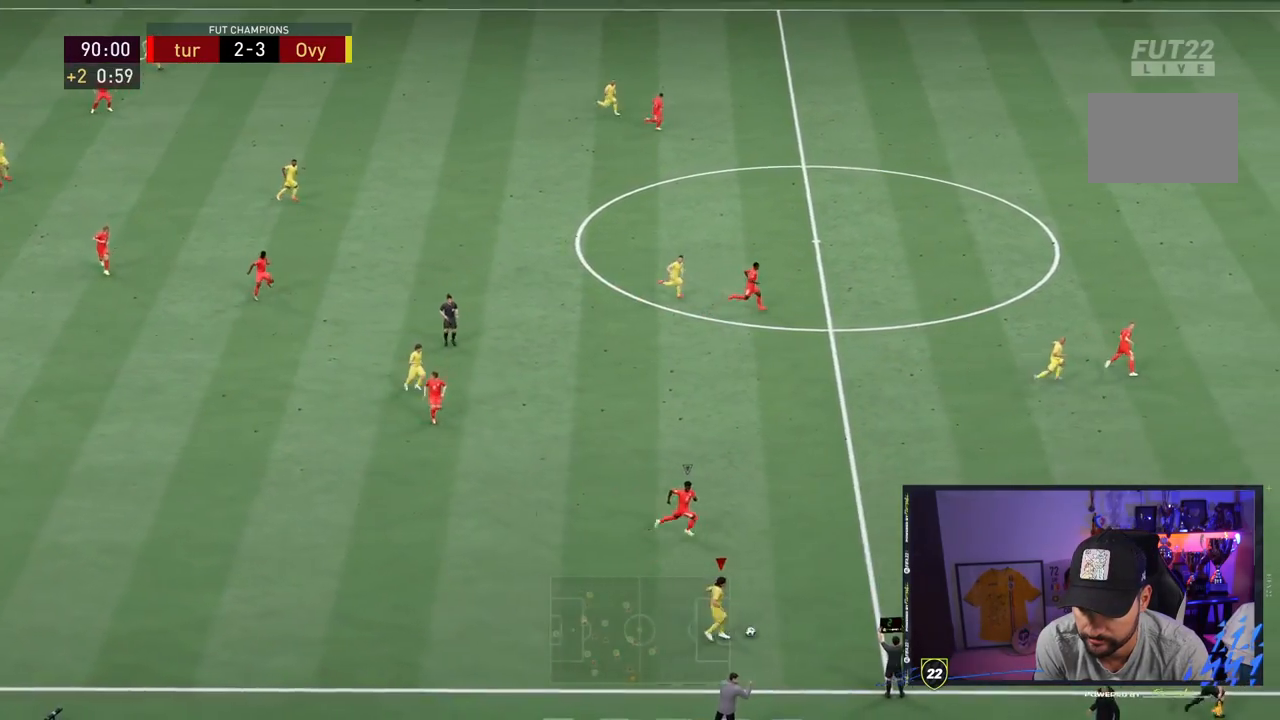
{"buttons": ["R2"], "left_stick": "right", "right_stick": "center", "events": []}
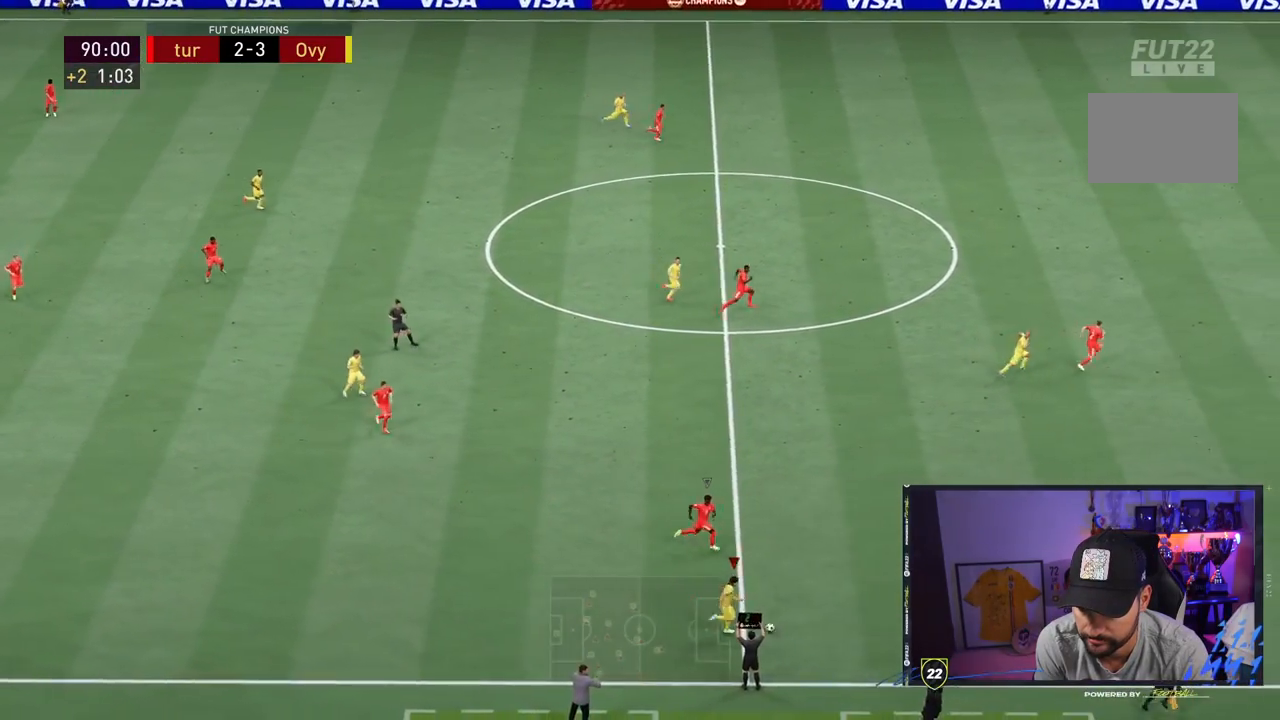
{"buttons": ["R2"], "left_stick": "right", "right_stick": "center", "events": []}
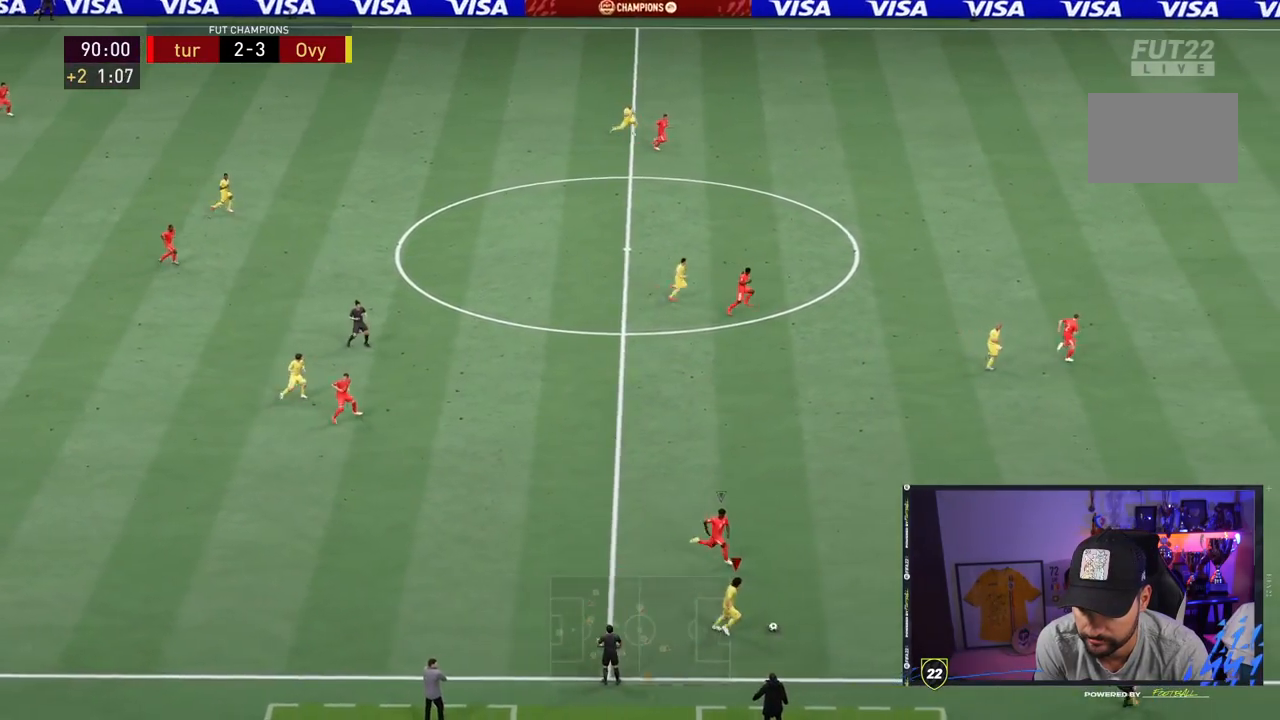
{"buttons": [], "left_stick": "center", "right_stick": "center", "events": [[333, "left_stick", "center"], [417, "R2", "up"]]}
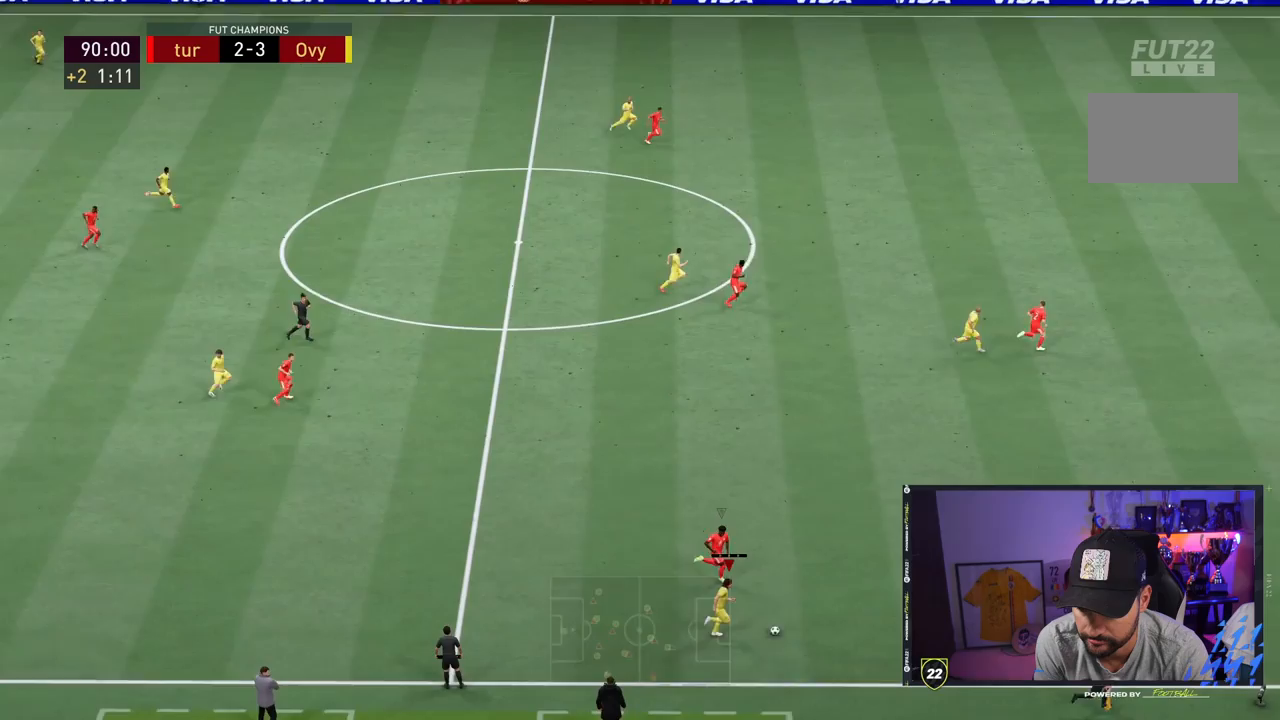
{"buttons": [], "left_stick": "center", "right_stick": "center", "events": [[33, "SQUARE", "down"], [100, "CROSS", "down"], [267, "SQUARE", "up"], [300, "CROSS", "up"]]}
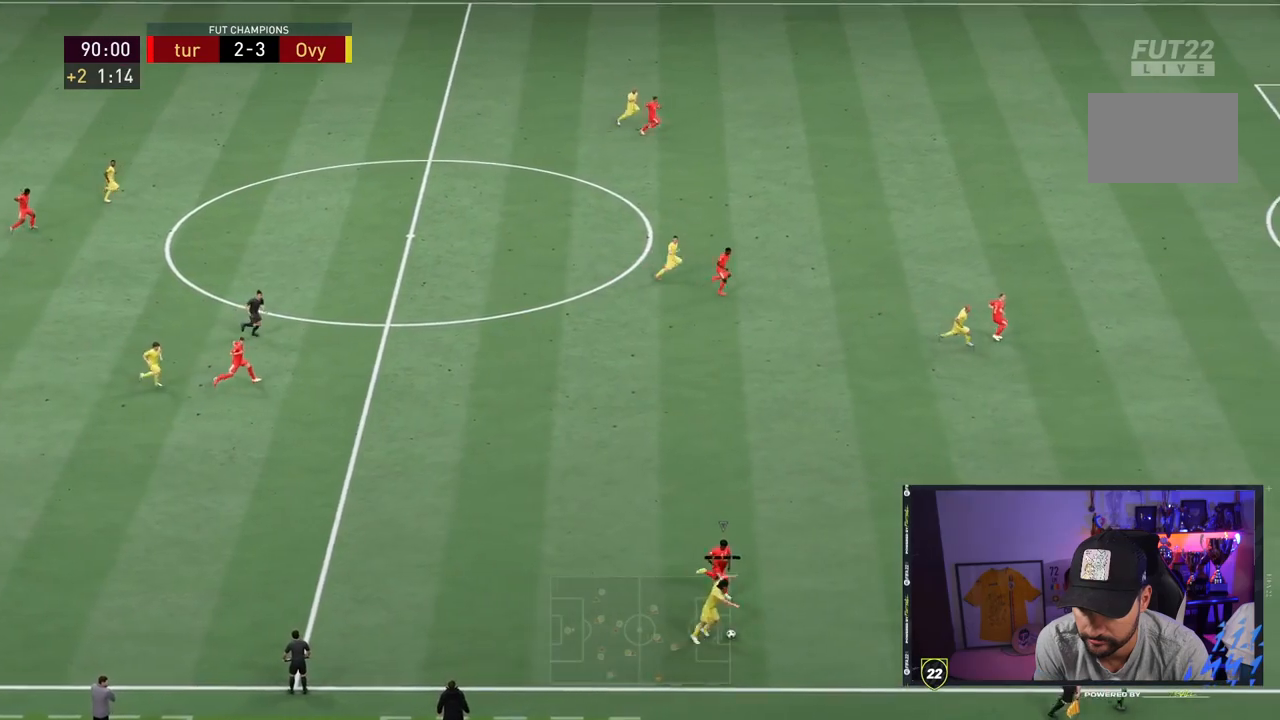
{"buttons": [], "left_stick": "center", "right_stick": "center", "events": []}
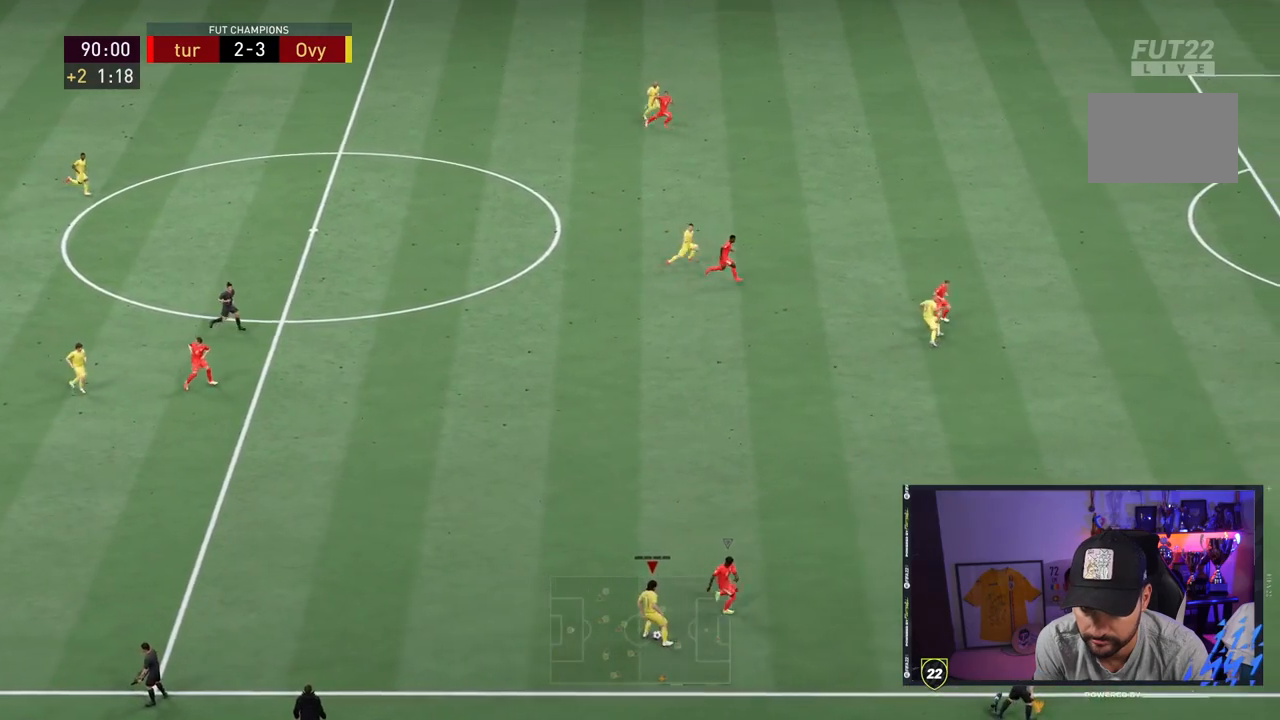
{"buttons": [], "left_stick": "left", "right_stick": "center", "events": [[200, "left_stick", "left"]]}
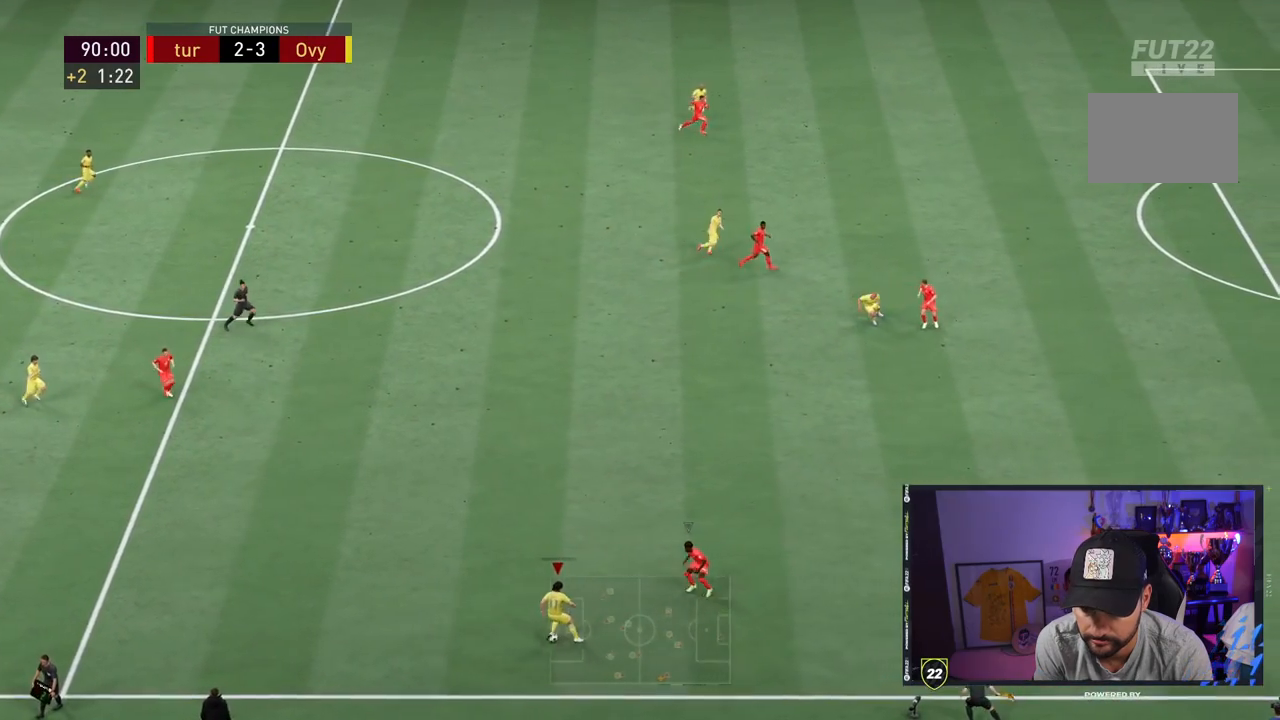
{"buttons": [], "left_stick": "left", "right_stick": "center", "events": []}
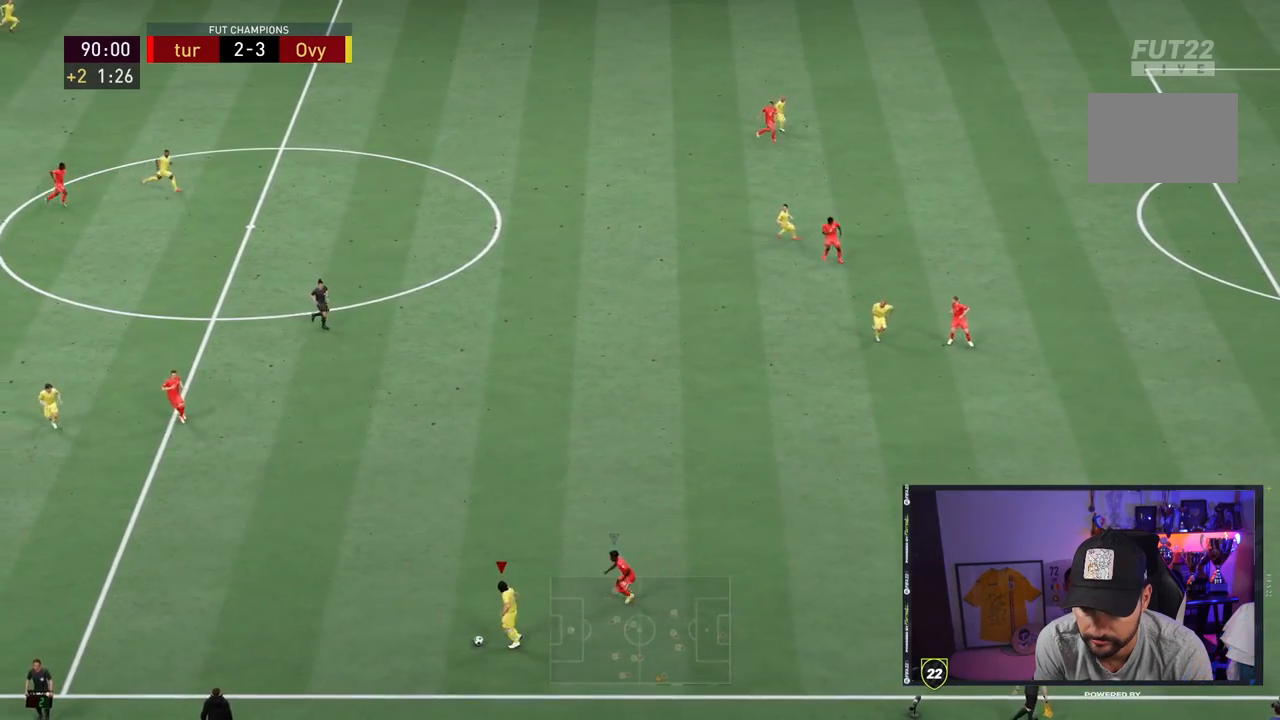
{"buttons": [], "left_stick": "left", "right_stick": "left", "events": [[500, "right_stick", "left"]]}
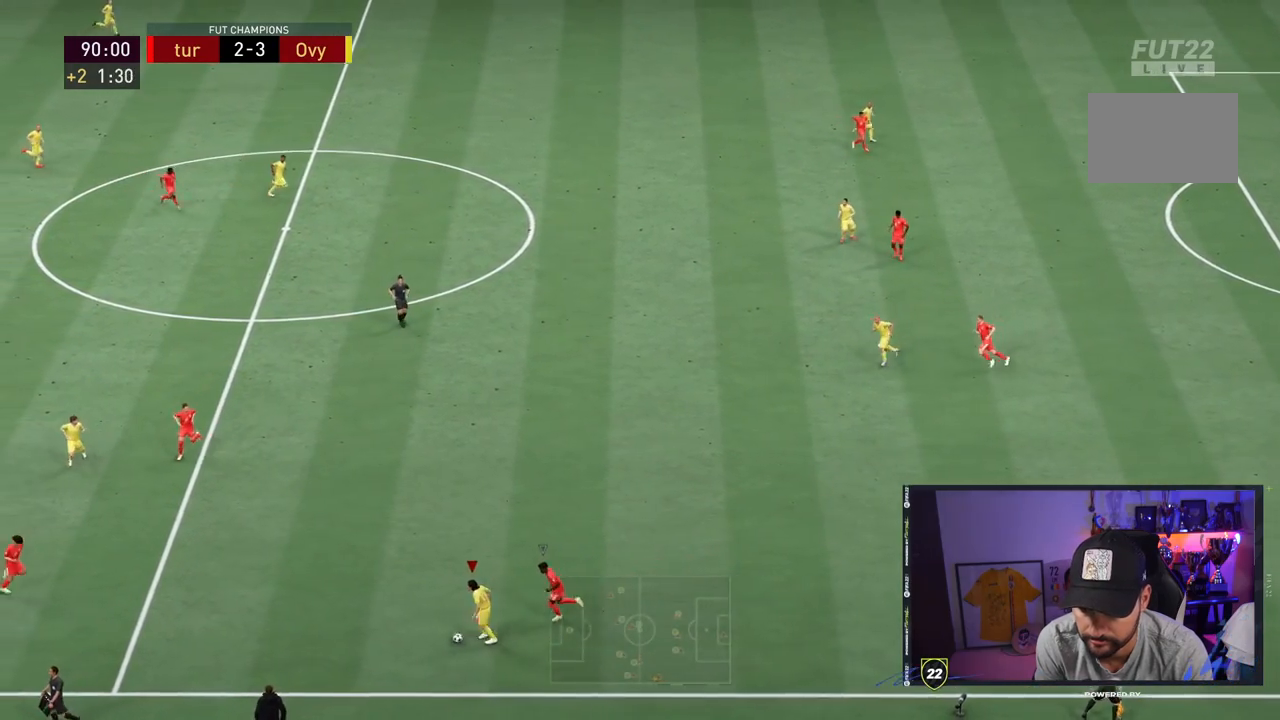
{"buttons": ["R2"], "left_stick": "right", "right_stick": "center", "events": [[50, "right_stick", "center"], [183, "L2", "down"], [183, "left_stick", "down-right"], [217, "R2", "down"], [317, "left_stick", "right"], [333, "L2", "up"]]}
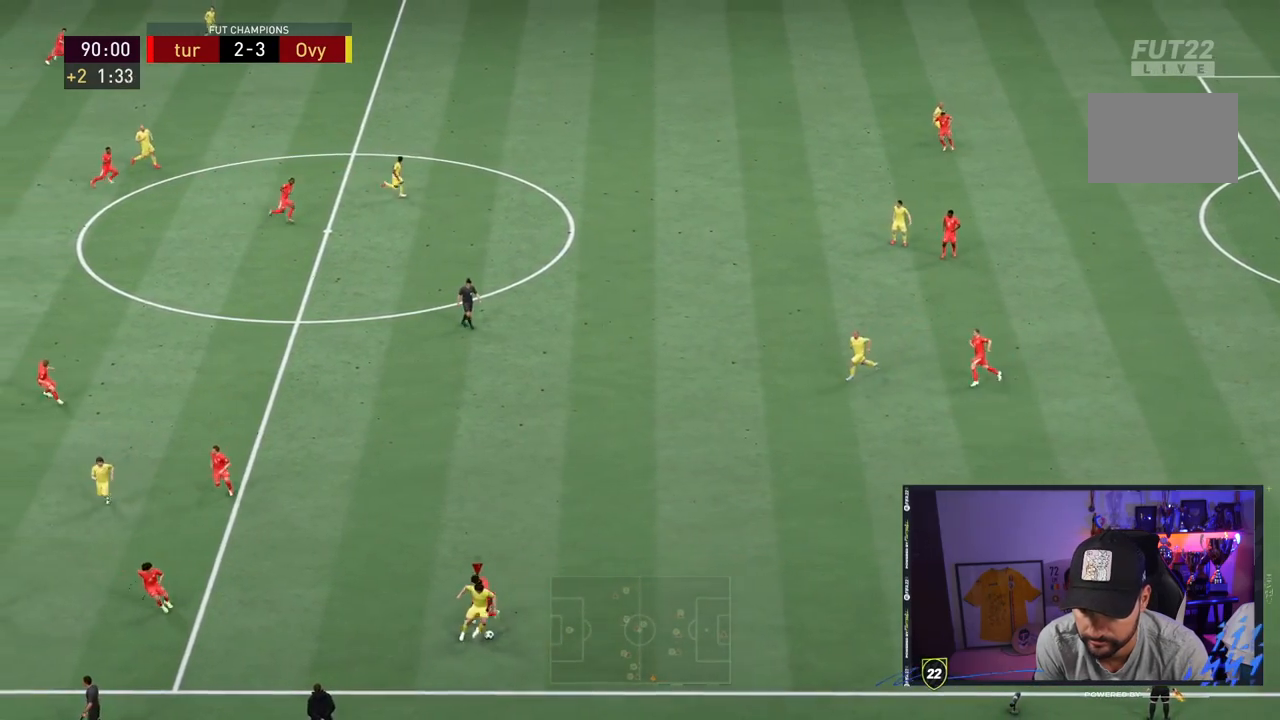
{"buttons": ["R2"], "left_stick": "right", "right_stick": "center", "events": []}
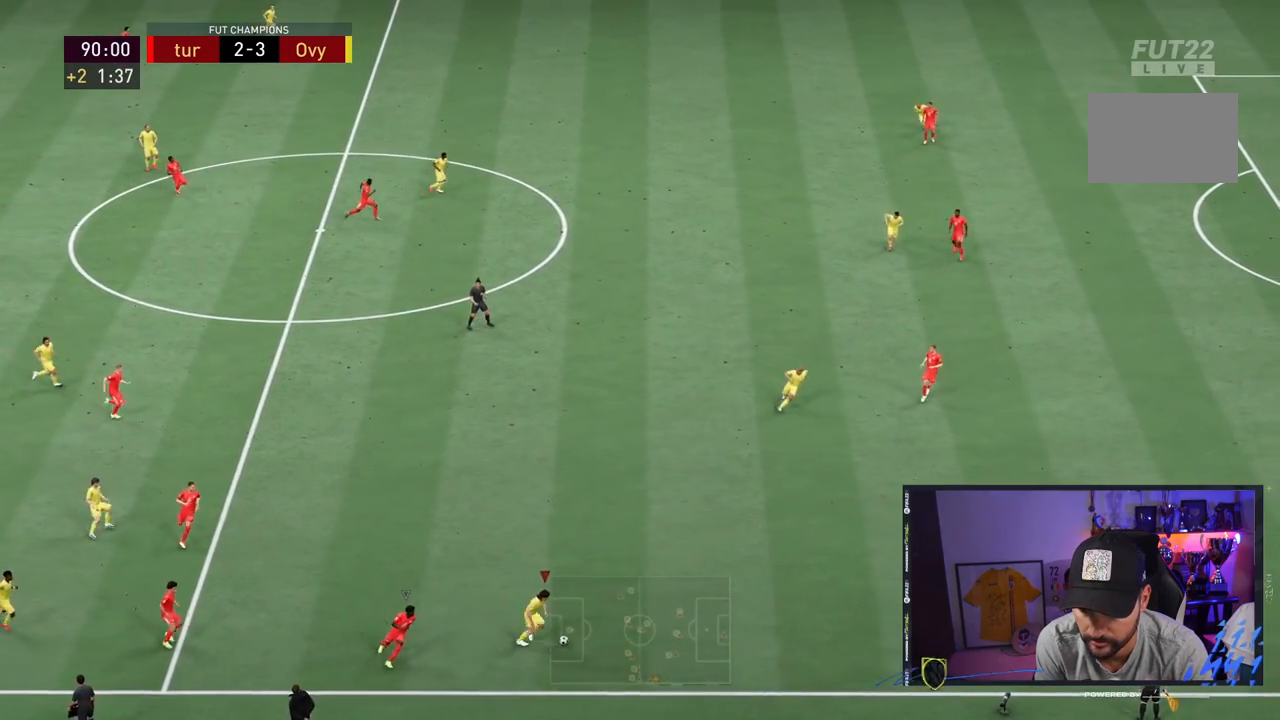
{"buttons": ["R2"], "left_stick": "right", "right_stick": "center", "events": []}
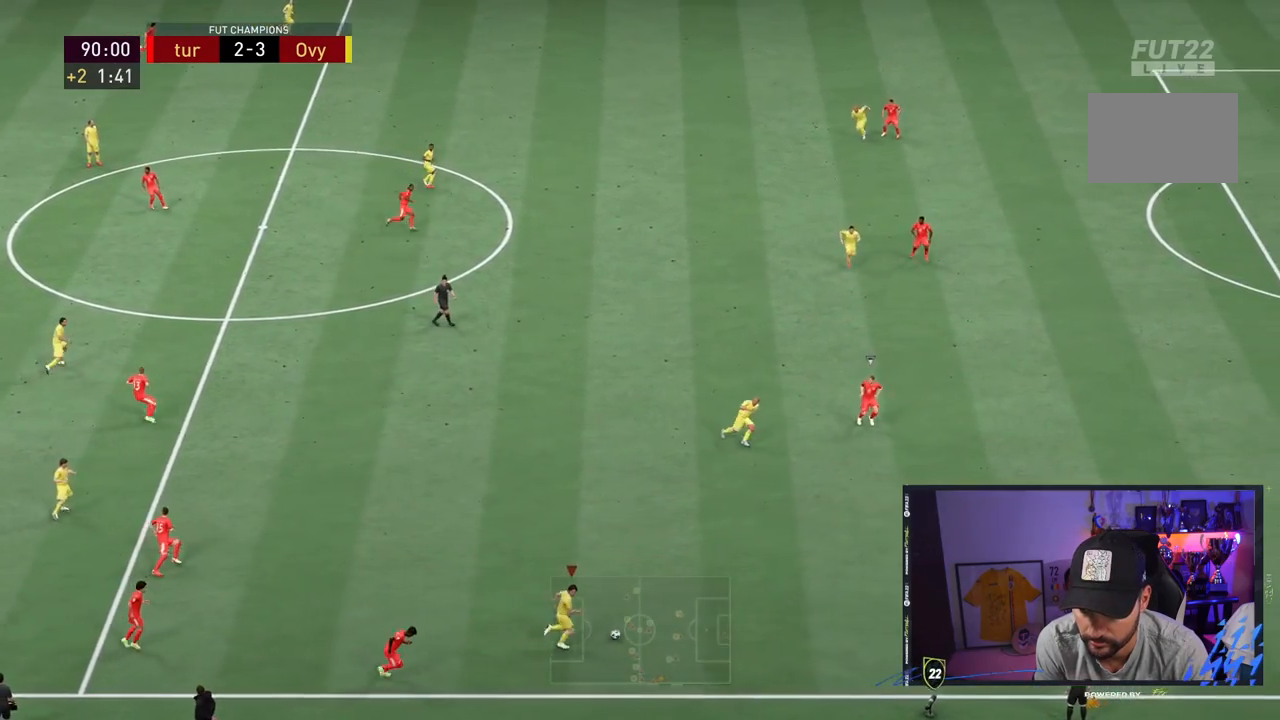
{"buttons": ["R2"], "left_stick": "right", "right_stick": "center", "events": []}
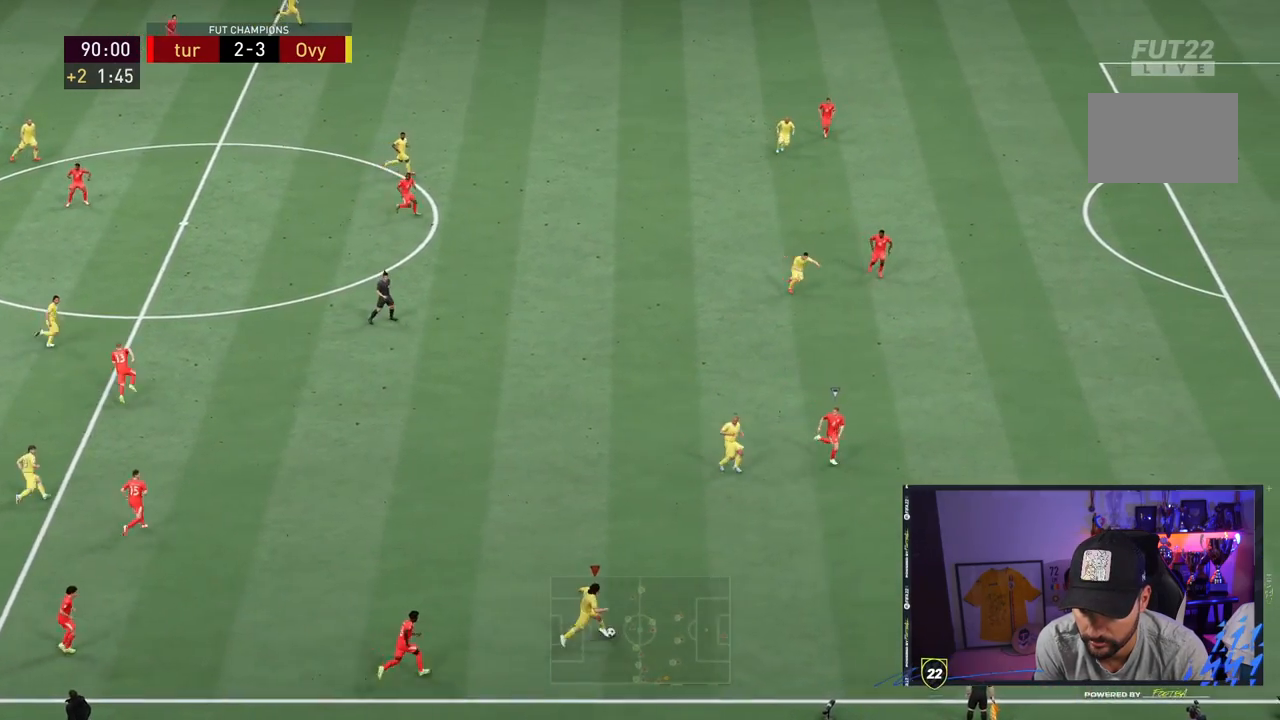
{"buttons": [], "left_stick": "right", "right_stick": "center", "events": [[483, "R2", "up"]]}
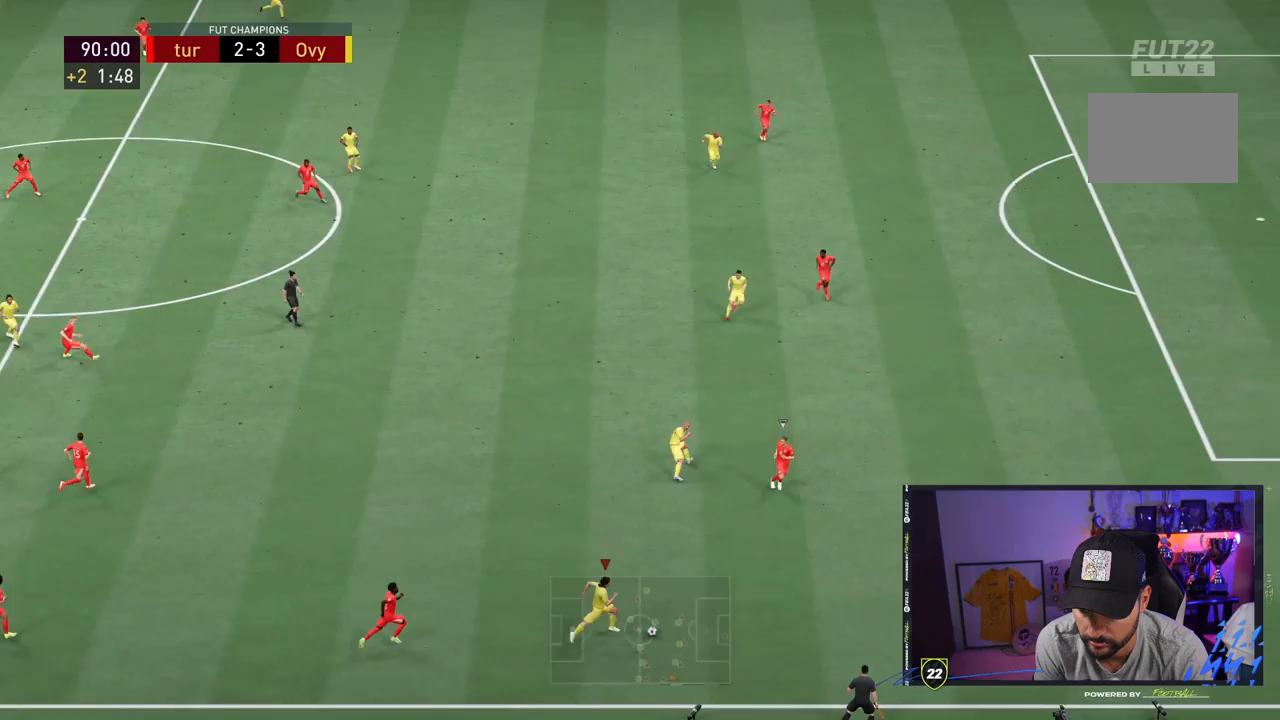
{"buttons": ["L1"], "left_stick": "up", "right_stick": "center", "events": [[33, "right_stick", "up"], [350, "left_stick", "up"], [383, "right_stick", "center"], [417, "L1", "down"]]}
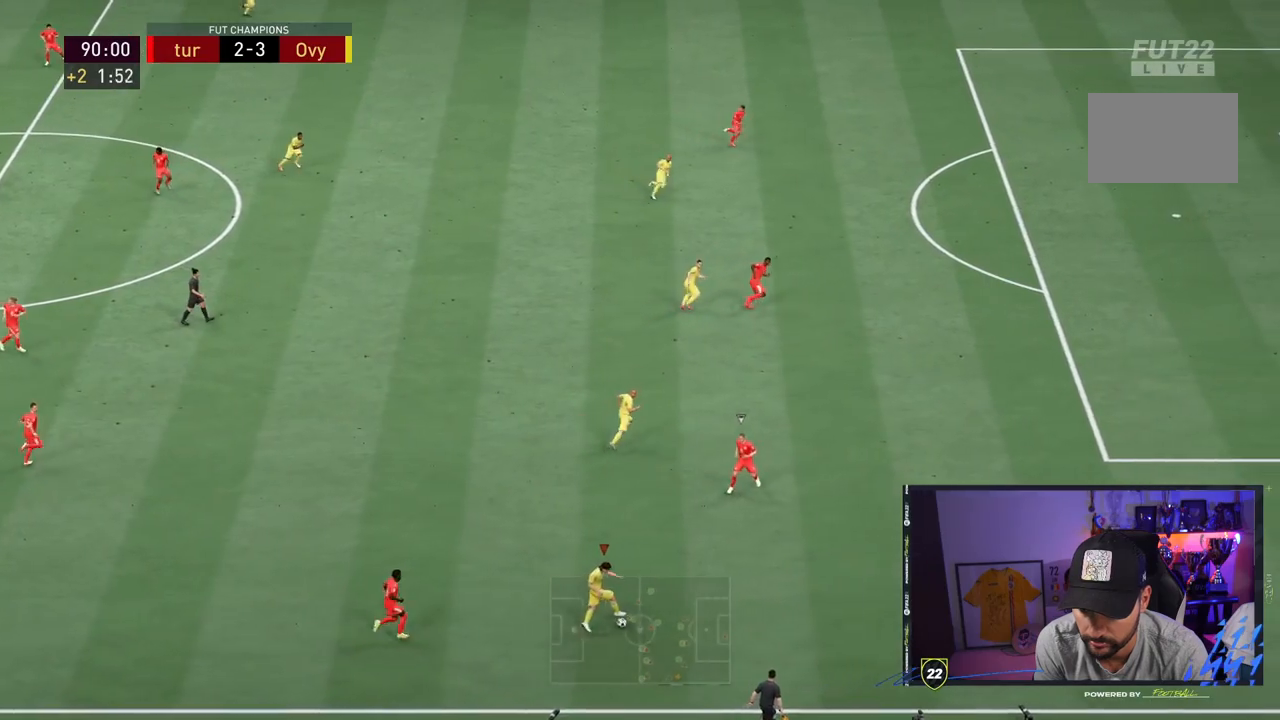
{"buttons": [], "left_stick": "up-right", "right_stick": "center", "events": [[50, "L1", "up"], [350, "left_stick", "up-right"]]}
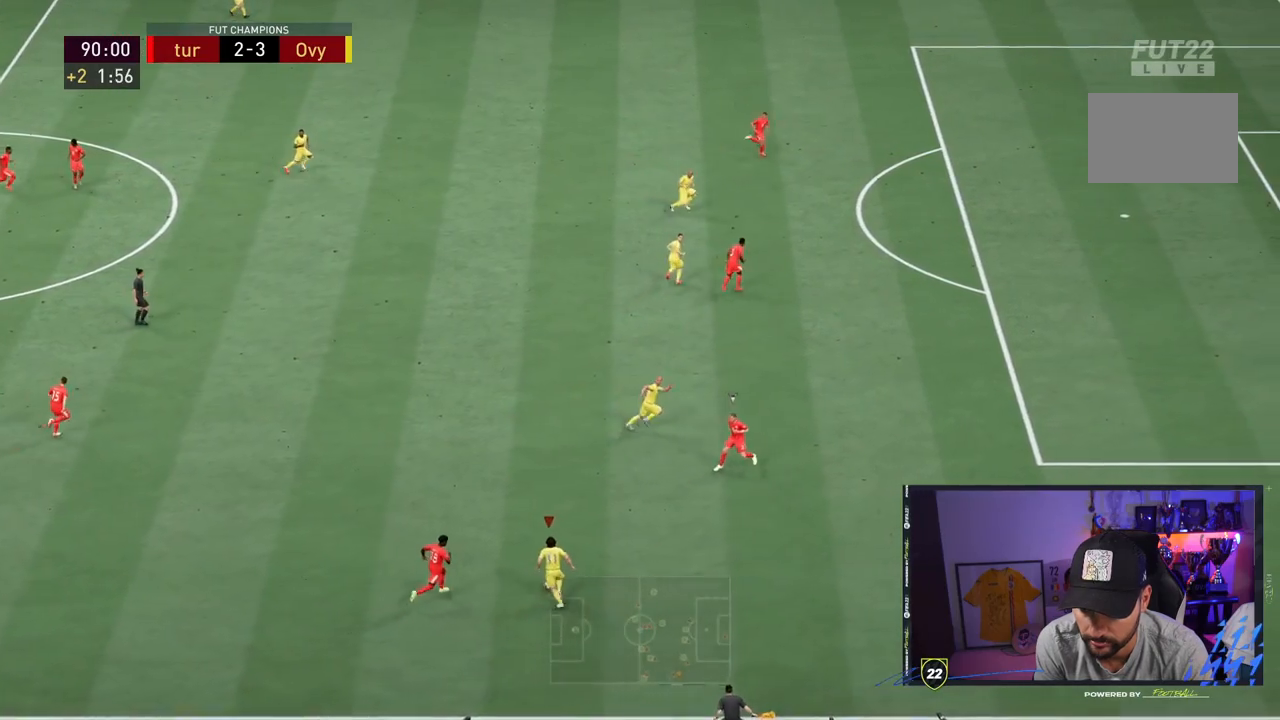
{"buttons": ["TRIANGLE"], "left_stick": "right", "right_stick": "center", "events": [[183, "left_stick", "right"], [417, "TRIANGLE", "down"]]}
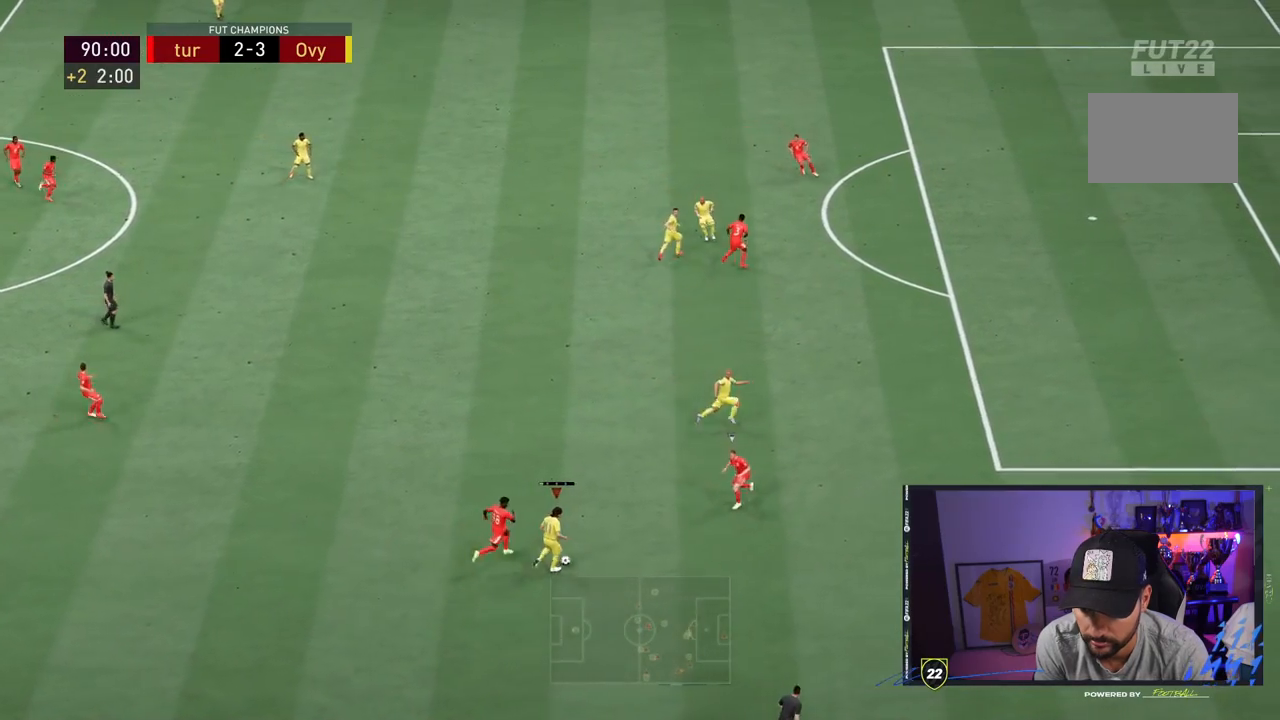
{"buttons": [], "left_stick": "right", "right_stick": "center", "events": [[17, "TRIANGLE", "up"]]}